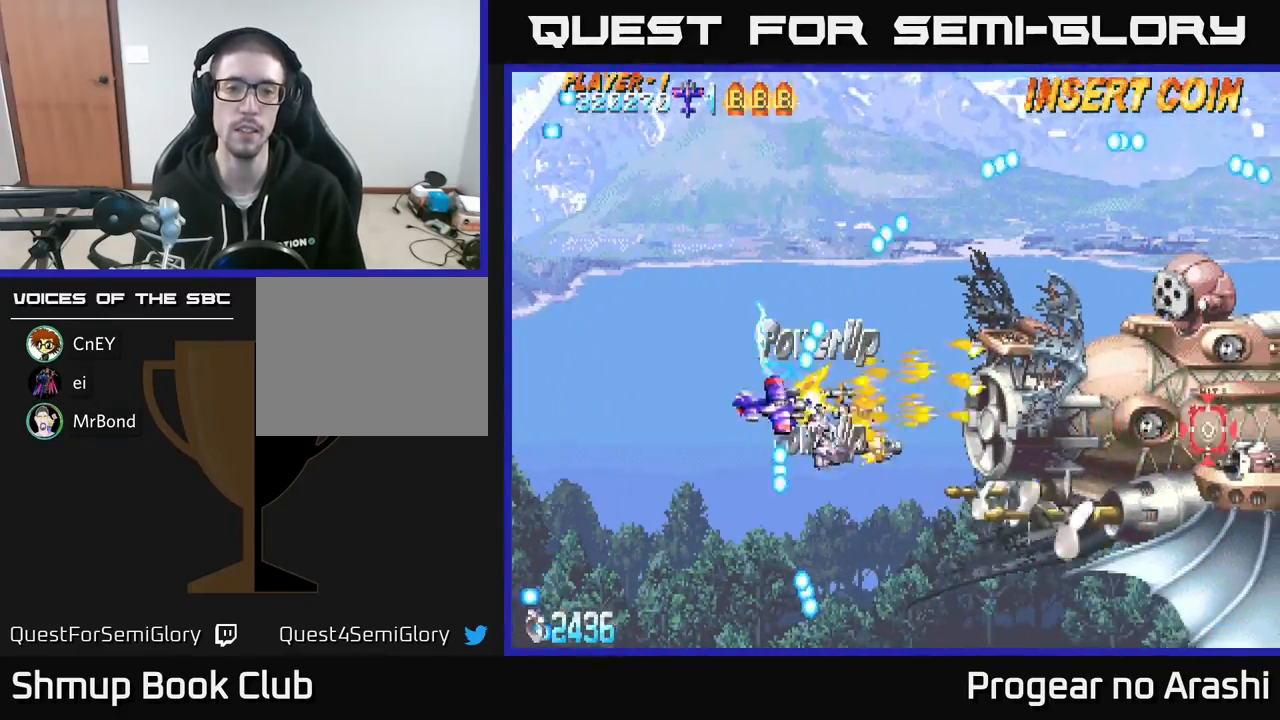
Gameplay with a controller (Xbox layout); each line is a JSON object with the inputs held at the frame after it. "events" lists button and stick changes between this image and that frame as [ms after this image, input, new state], when the widget could be followed in between. Not read: right_stick.
{"buttons": ["X", "DPAD_DOWN", "DPAD_RIGHT"], "left_stick": "center", "events": []}
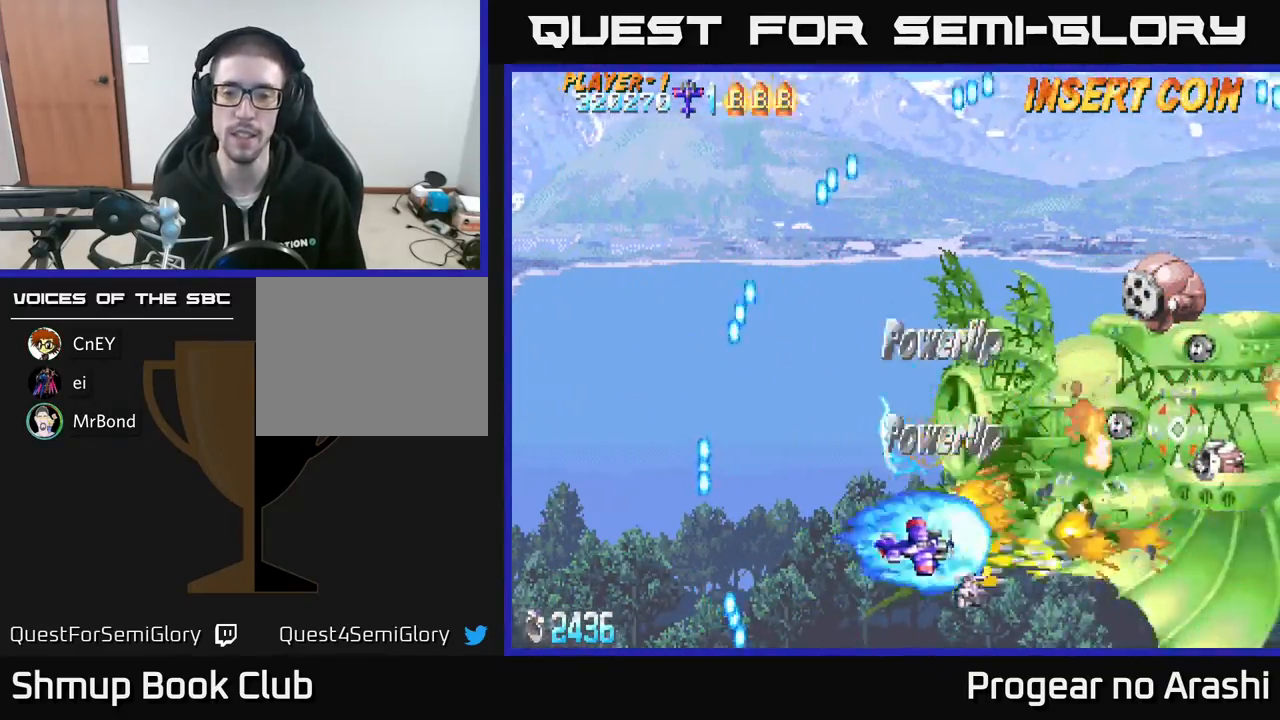
{"buttons": ["X", "DPAD_UP", "DPAD_LEFT"], "left_stick": "center", "events": [[317, "DPAD_DOWN", "up"], [367, "DPAD_RIGHT", "up"], [400, "DPAD_LEFT", "down"], [400, "DPAD_UP", "down"]]}
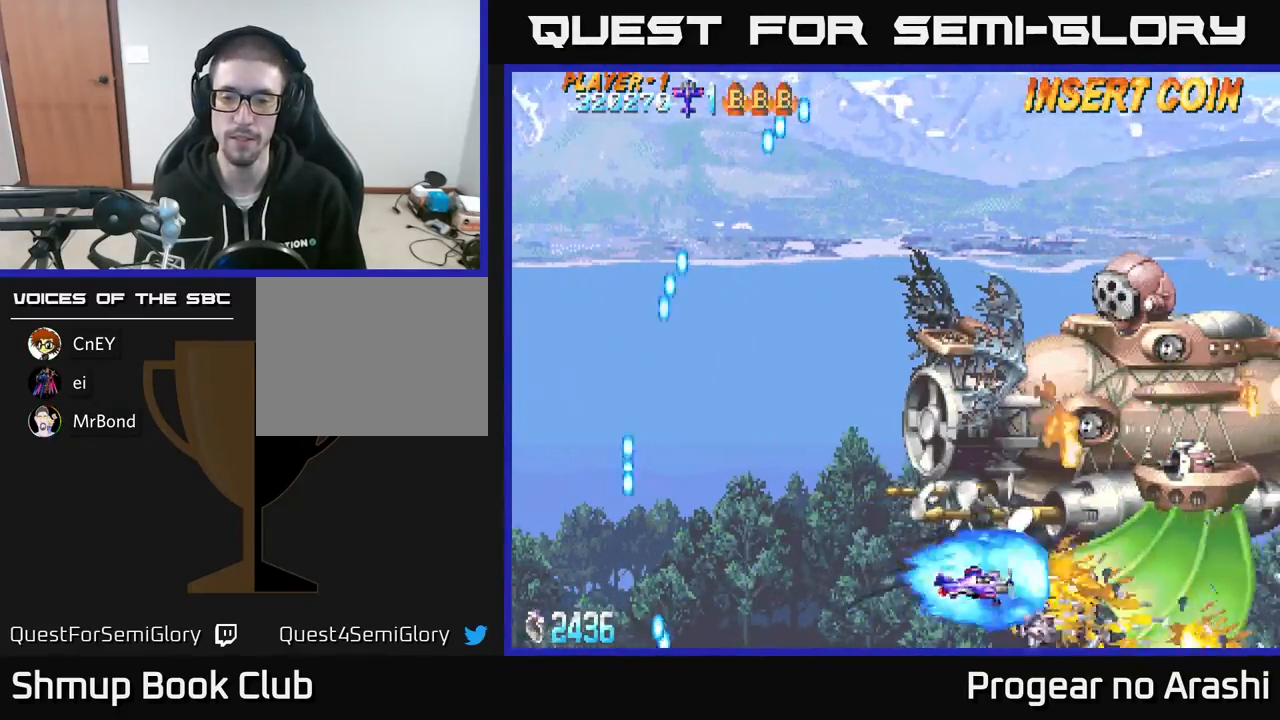
{"buttons": ["X", "DPAD_DOWN", "DPAD_LEFT"], "left_stick": "center", "events": [[217, "DPAD_UP", "up"], [417, "DPAD_DOWN", "down"]]}
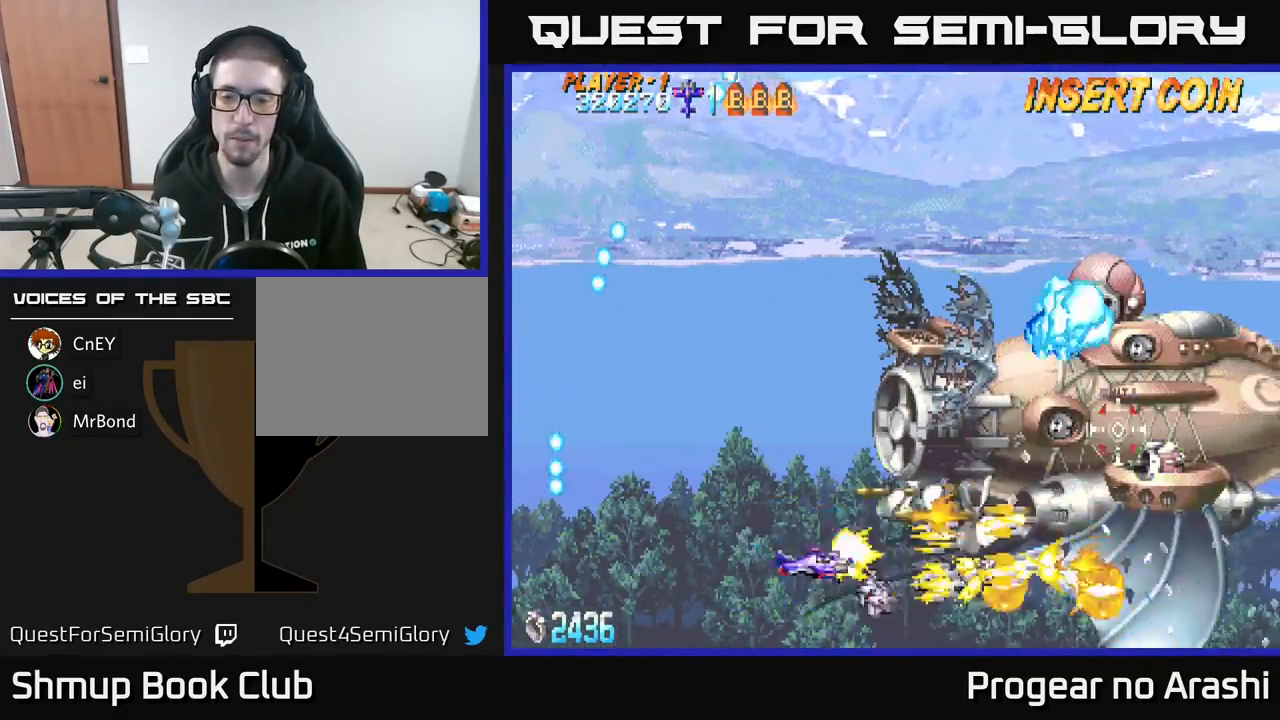
{"buttons": ["X", "DPAD_LEFT"], "left_stick": "center", "events": [[67, "DPAD_DOWN", "up"]]}
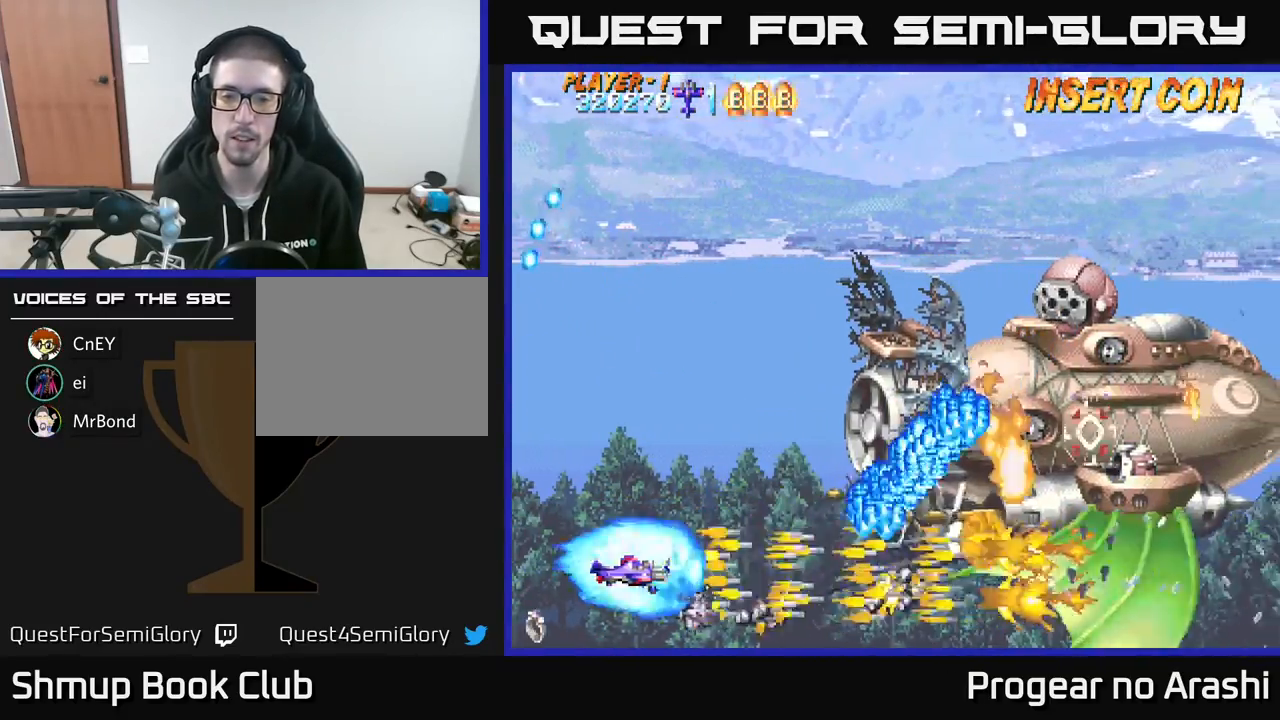
{"buttons": ["X", "DPAD_UP"], "left_stick": "center", "events": [[200, "DPAD_UP", "down"], [217, "X", "up"], [233, "DPAD_LEFT", "up"], [433, "X", "down"]]}
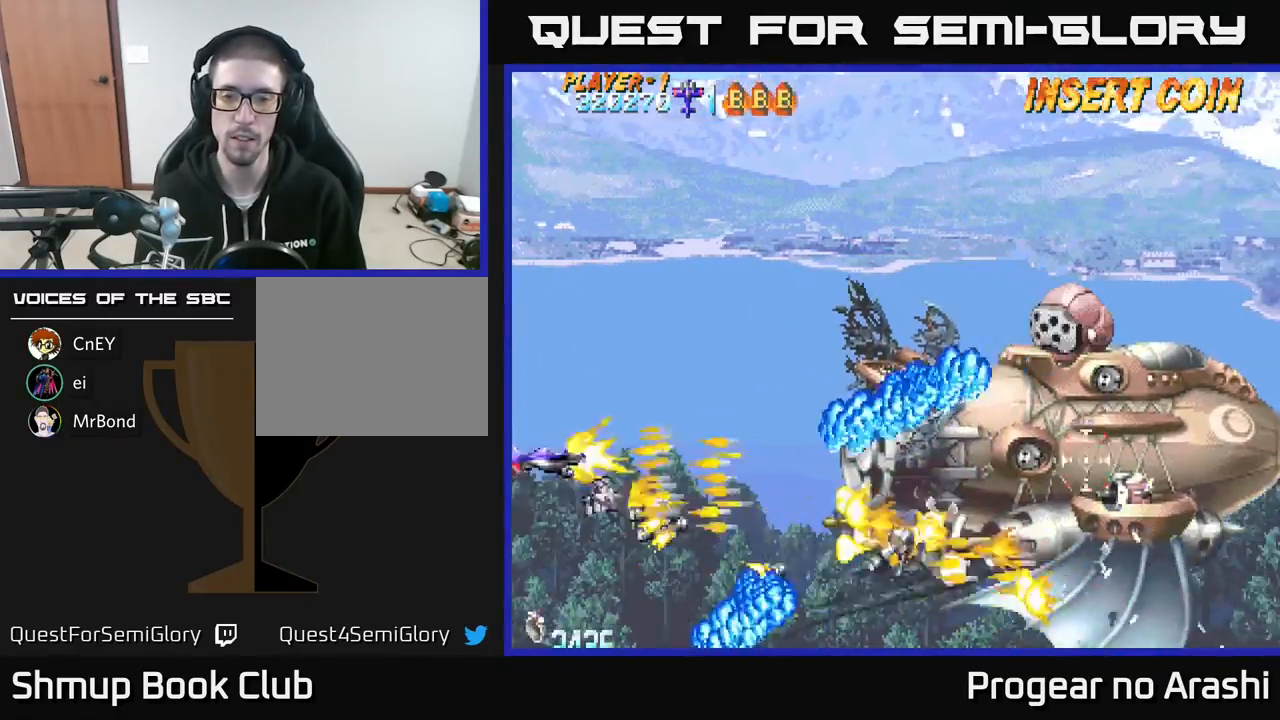
{"buttons": ["A", "DPAD_DOWN", "DPAD_RIGHT"], "left_stick": "center", "events": [[217, "DPAD_RIGHT", "down"], [417, "A", "down"], [450, "DPAD_UP", "up"], [450, "X", "up"], [483, "DPAD_DOWN", "down"]]}
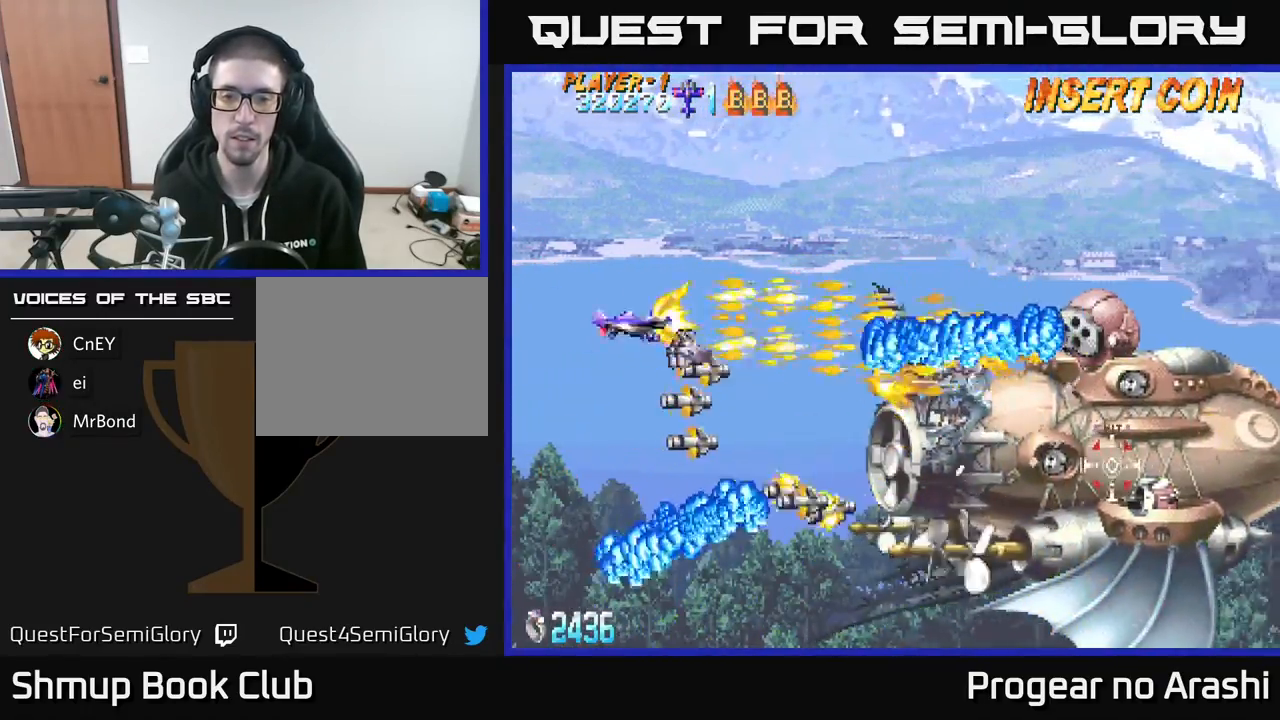
{"buttons": ["A", "DPAD_DOWN", "DPAD_RIGHT"], "left_stick": "center", "events": [[17, "DPAD_RIGHT", "up"], [317, "DPAD_RIGHT", "down"]]}
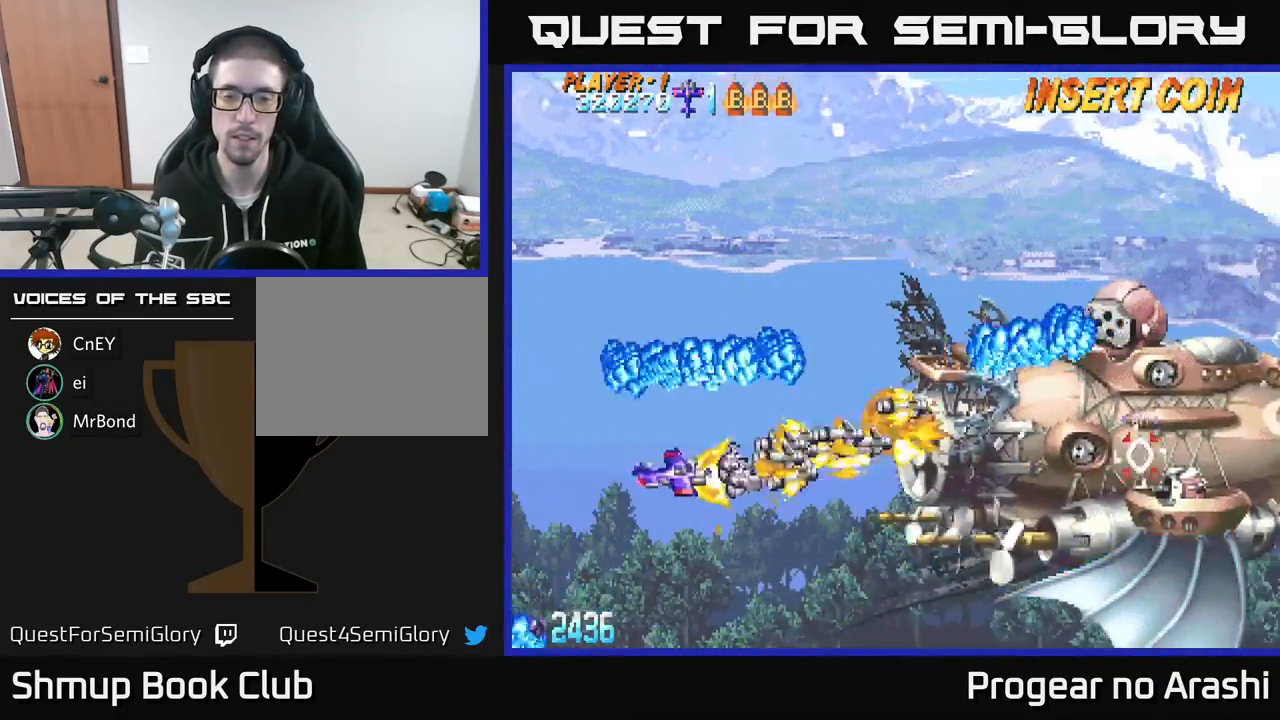
{"buttons": ["A", "DPAD_DOWN", "DPAD_RIGHT"], "left_stick": "center", "events": []}
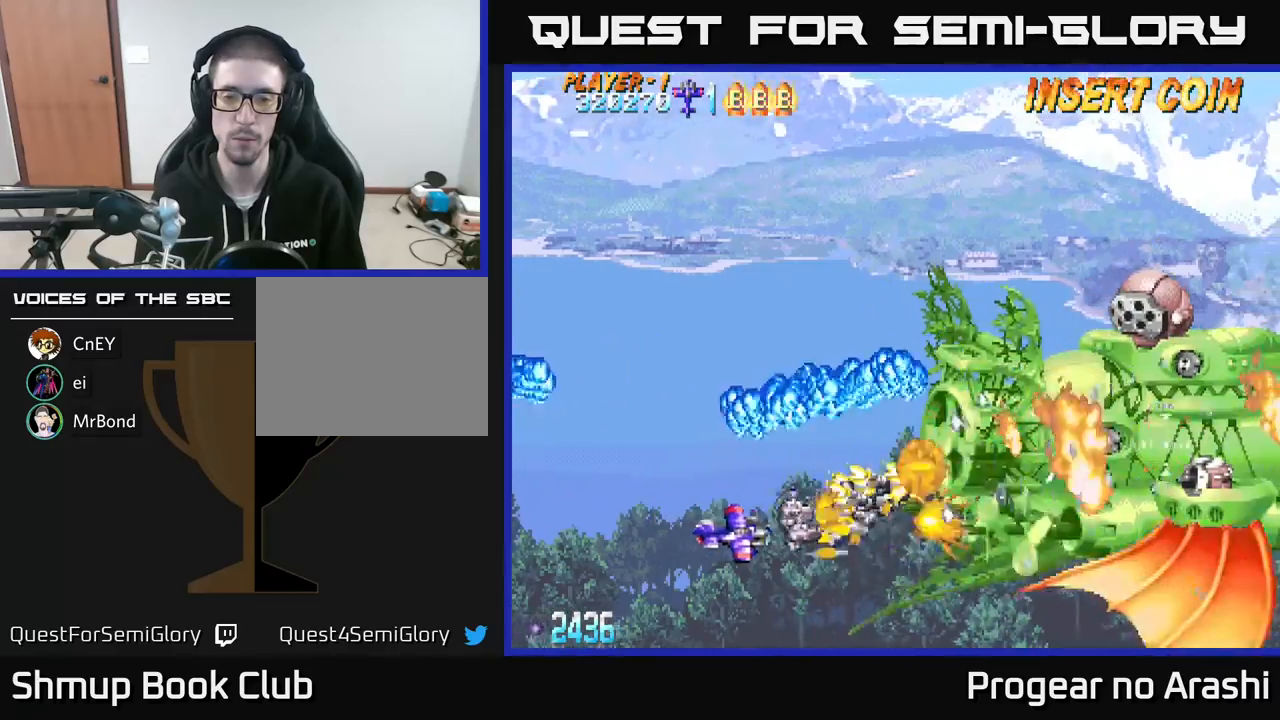
{"buttons": ["DPAD_UP"], "left_stick": "center", "events": [[117, "DPAD_DOWN", "up"], [233, "X", "down"], [283, "A", "up"], [400, "DPAD_RIGHT", "up"], [400, "DPAD_UP", "down"], [483, "X", "up"]]}
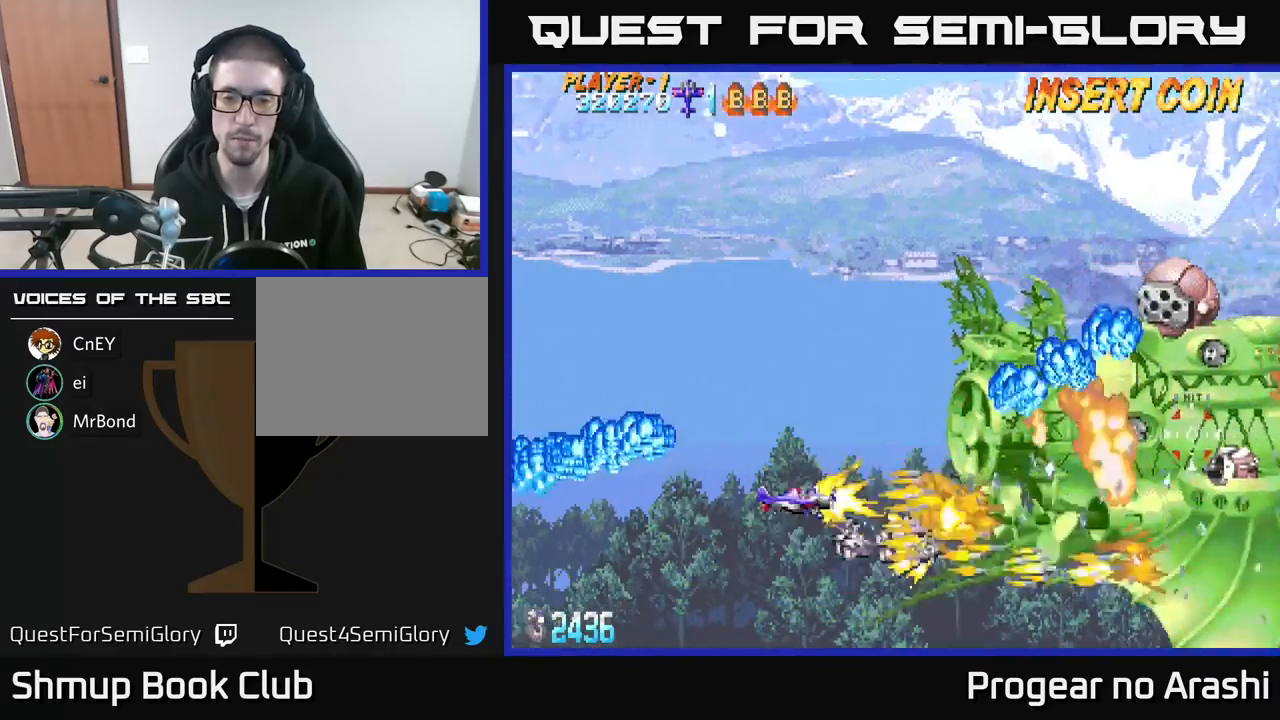
{"buttons": ["X", "DPAD_UP"], "left_stick": "center", "events": [[67, "X", "down"], [200, "DPAD_LEFT", "down"], [417, "DPAD_LEFT", "up"]]}
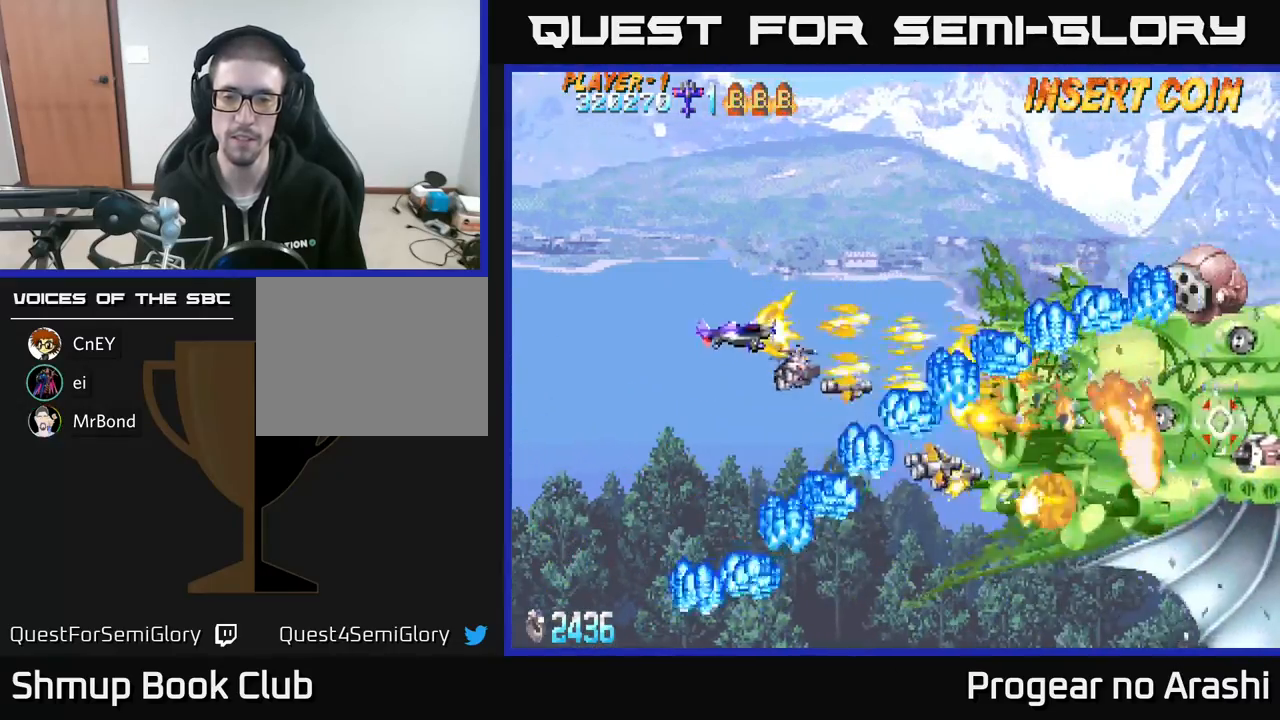
{"buttons": ["X", "DPAD_UP", "DPAD_RIGHT"], "left_stick": "center", "events": [[383, "DPAD_RIGHT", "down"]]}
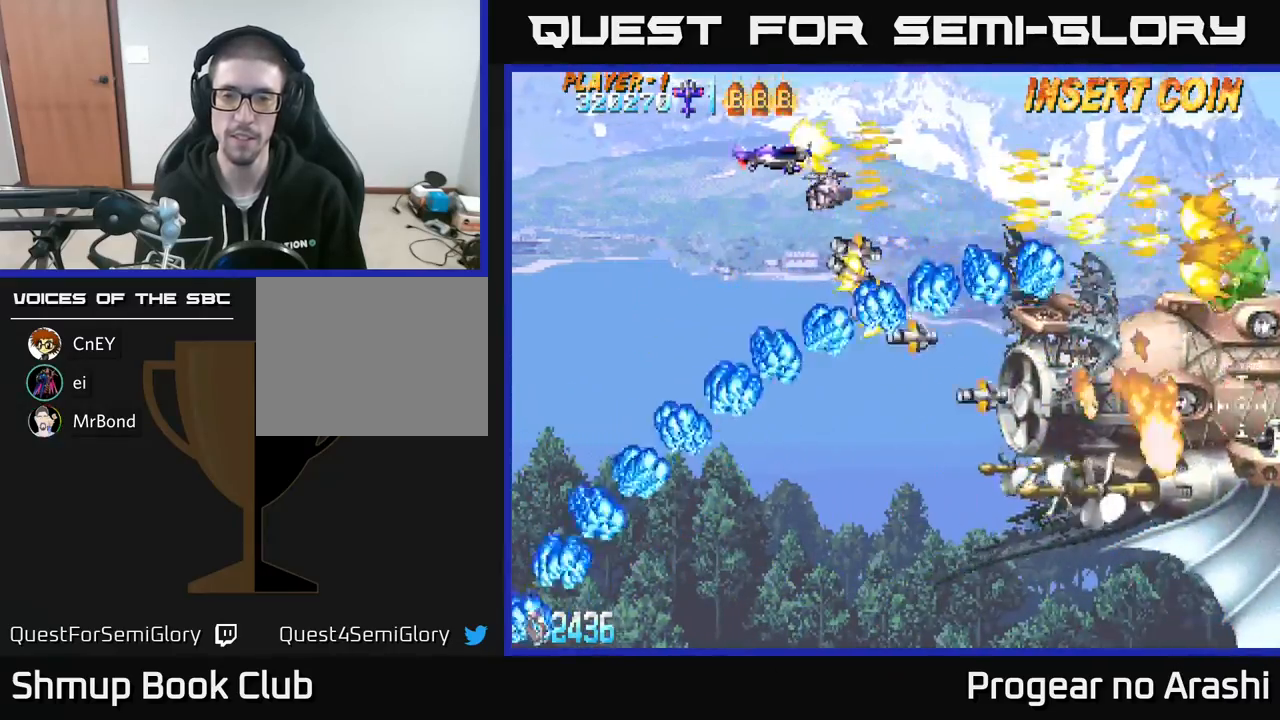
{"buttons": ["A", "DPAD_DOWN"], "left_stick": "center", "events": [[267, "DPAD_UP", "up"], [300, "DPAD_DOWN", "down"], [300, "DPAD_RIGHT", "up"], [333, "A", "down"], [333, "X", "up"]]}
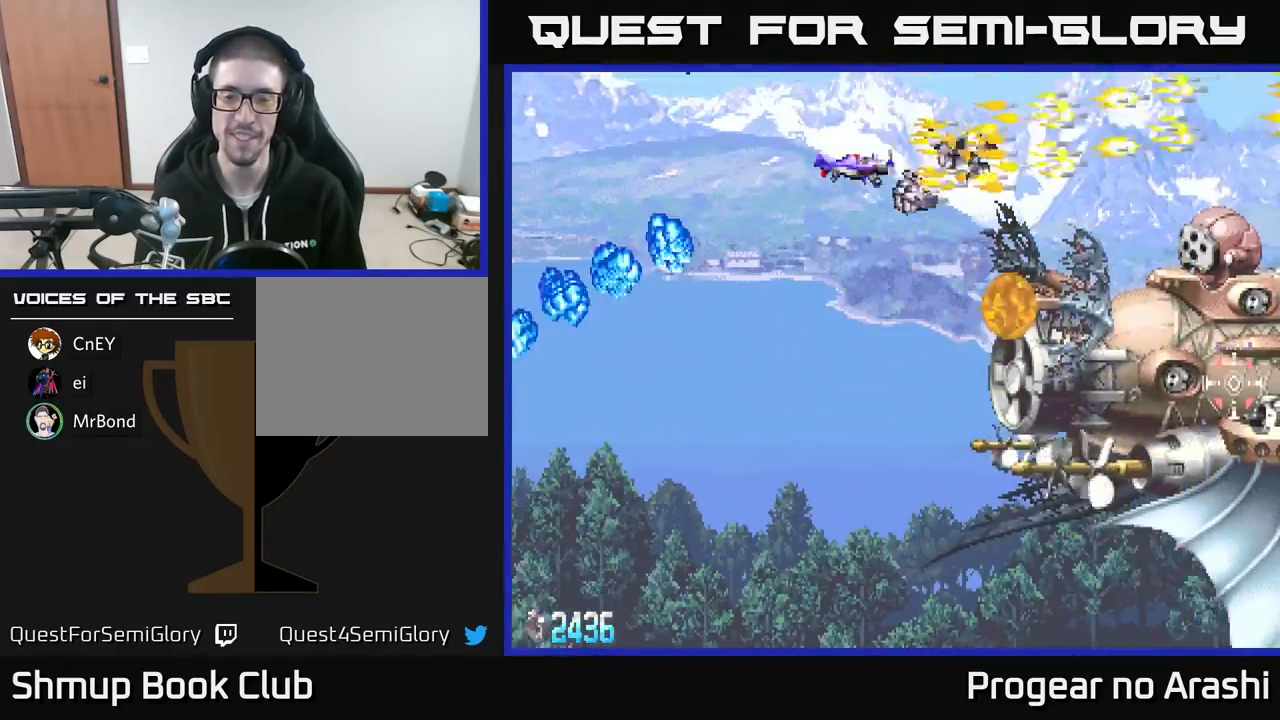
{"buttons": ["X"], "left_stick": "center", "events": [[67, "X", "down"], [100, "A", "up"], [217, "DPAD_LEFT", "down"], [283, "DPAD_DOWN", "up"], [500, "DPAD_LEFT", "up"]]}
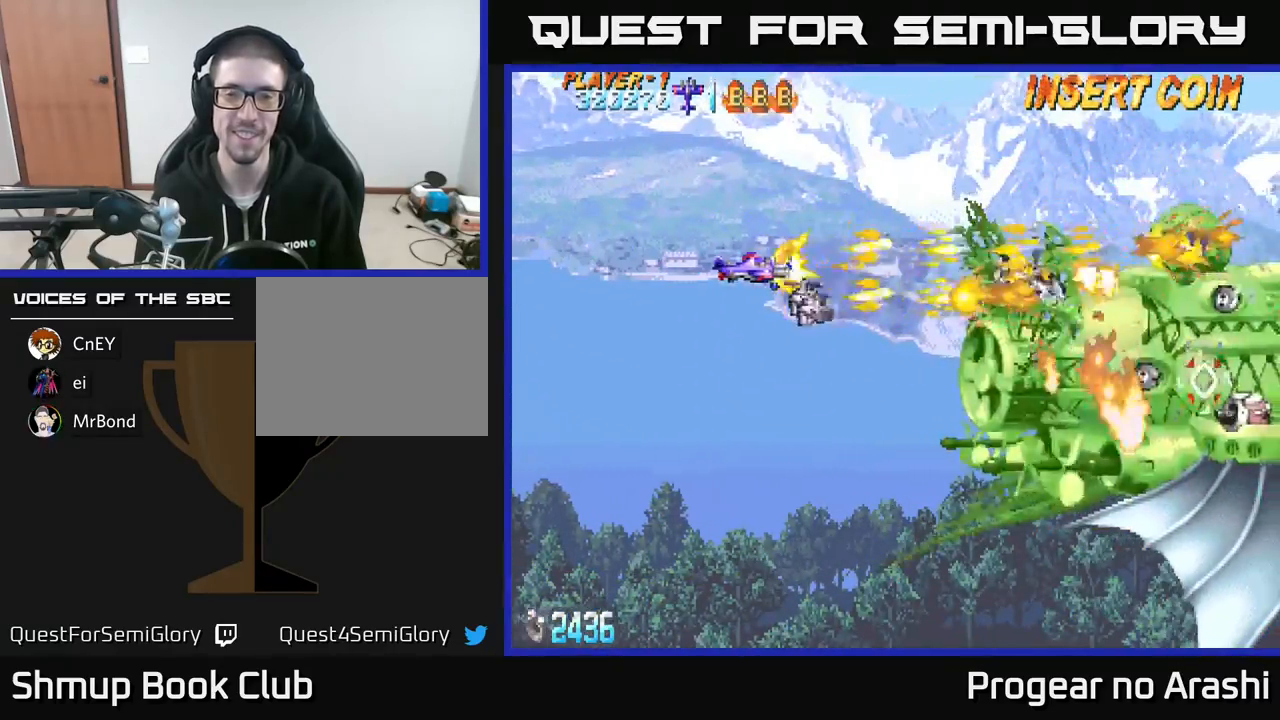
{"buttons": ["X", "DPAD_DOWN"], "left_stick": "center", "events": [[17, "DPAD_DOWN", "down"], [100, "DPAD_RIGHT", "down"], [483, "DPAD_RIGHT", "up"]]}
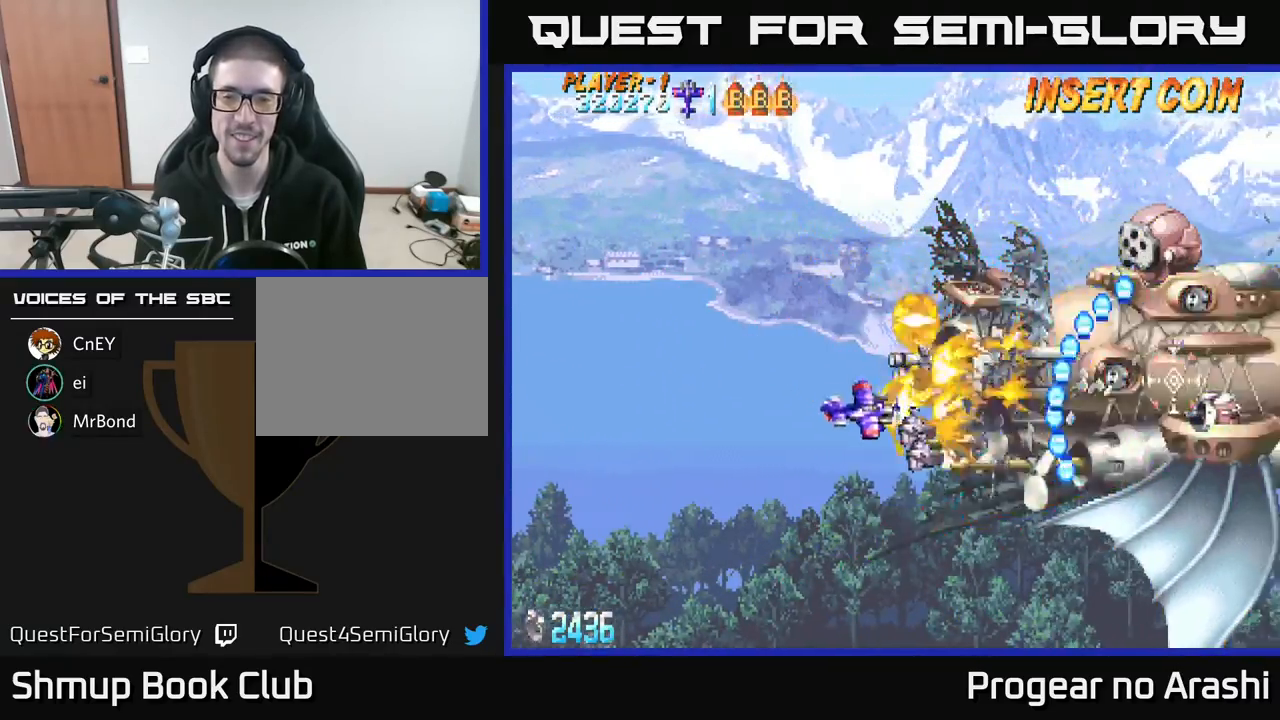
{"buttons": ["DPAD_LEFT"], "left_stick": "center", "events": [[183, "X", "up"], [333, "DPAD_LEFT", "down"], [350, "DPAD_DOWN", "up"]]}
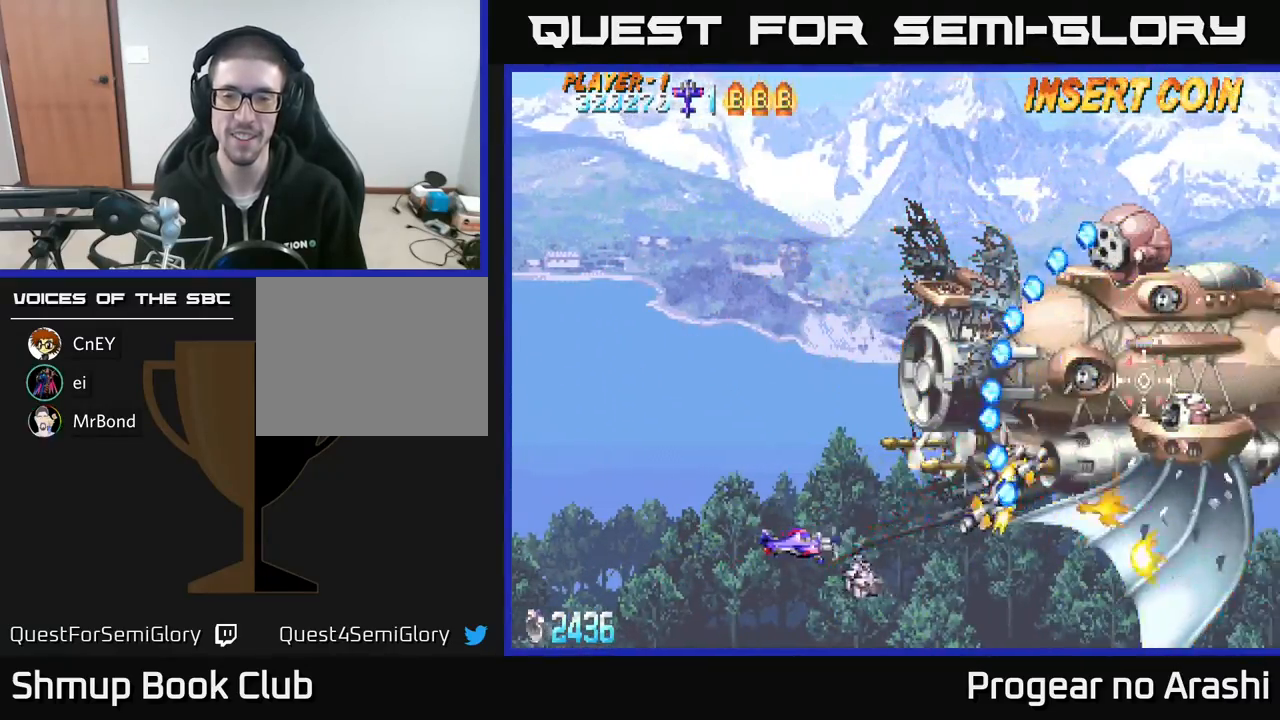
{"buttons": ["DPAD_RIGHT"], "left_stick": "center", "events": [[67, "DPAD_DOWN", "down"], [83, "DPAD_LEFT", "up"], [117, "DPAD_RIGHT", "down"], [483, "DPAD_DOWN", "up"]]}
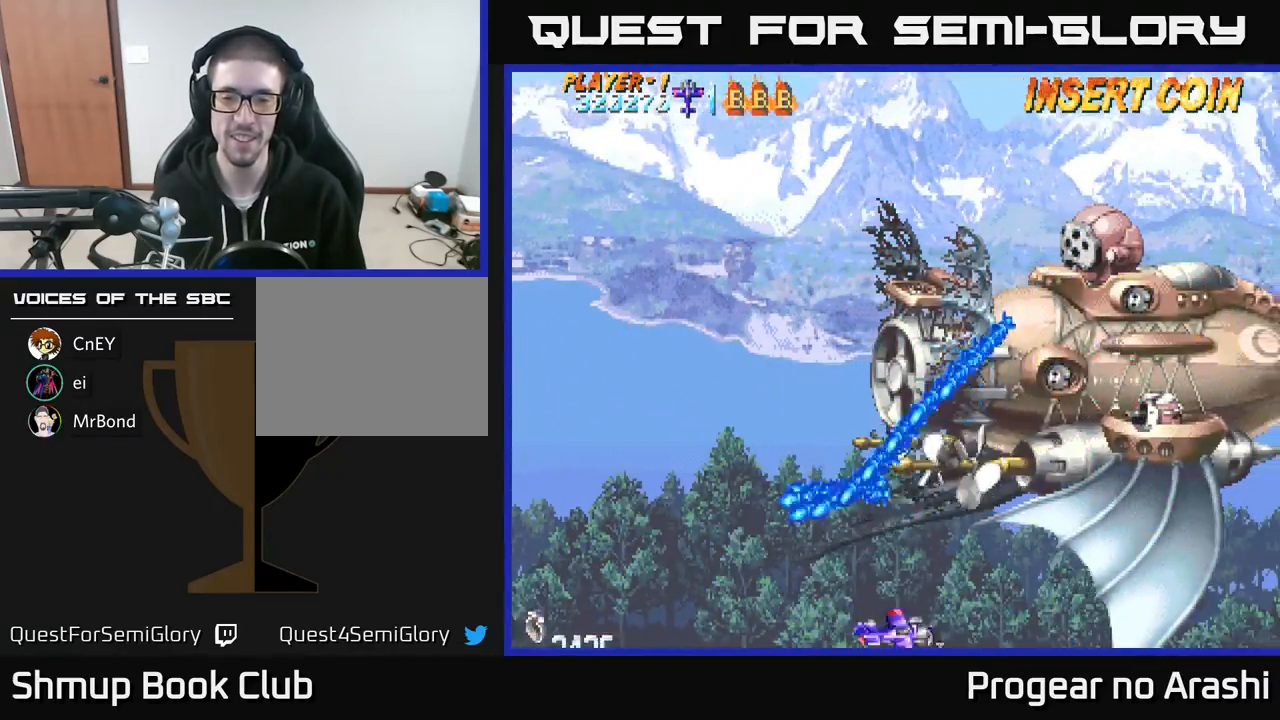
{"buttons": [], "left_stick": "center", "events": [[100, "DPAD_UP", "down"], [167, "DPAD_UP", "up"], [317, "DPAD_RIGHT", "up"]]}
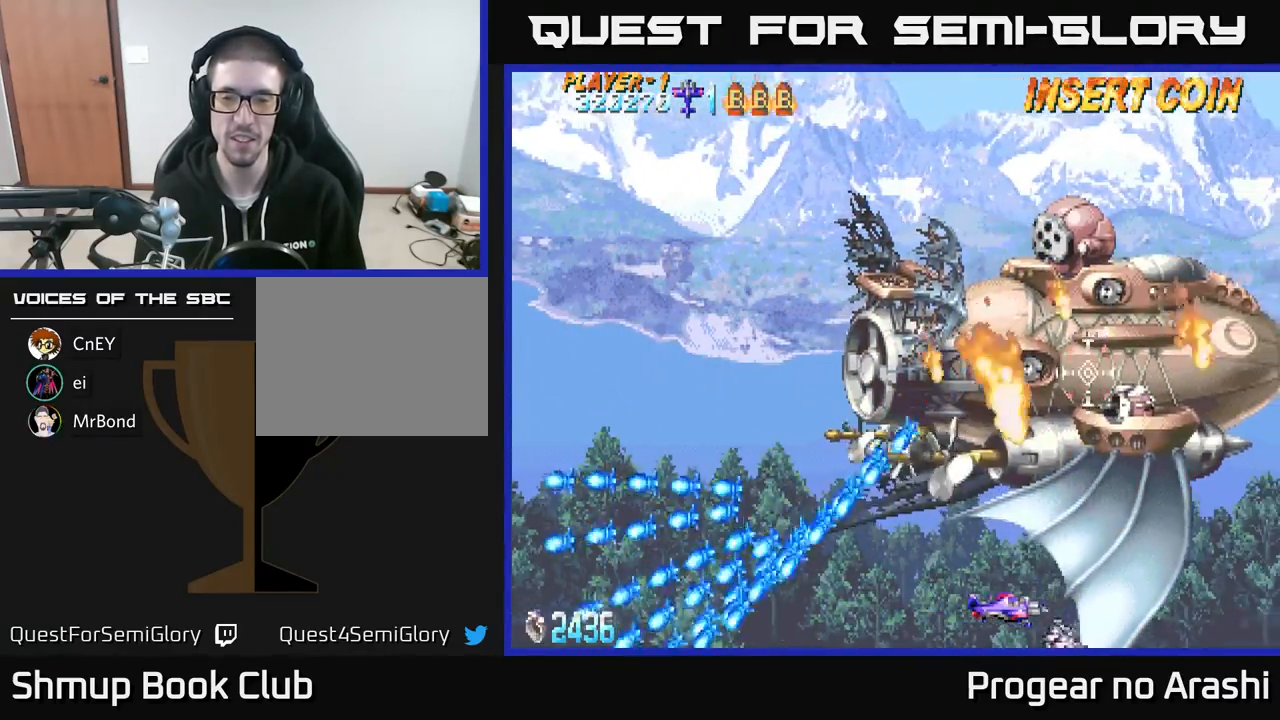
{"buttons": [], "left_stick": "center", "events": [[217, "DPAD_LEFT", "down"], [350, "DPAD_LEFT", "up"], [383, "DPAD_RIGHT", "down"], [483, "DPAD_RIGHT", "up"]]}
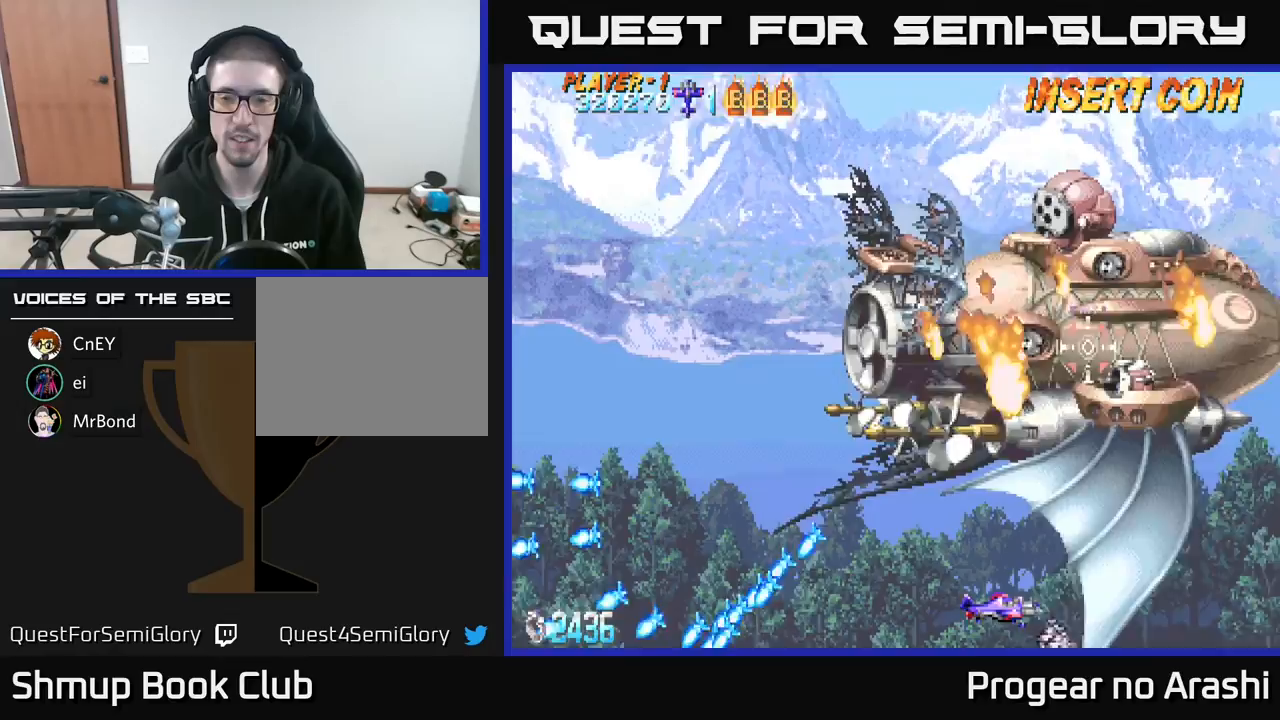
{"buttons": [], "left_stick": "center", "events": []}
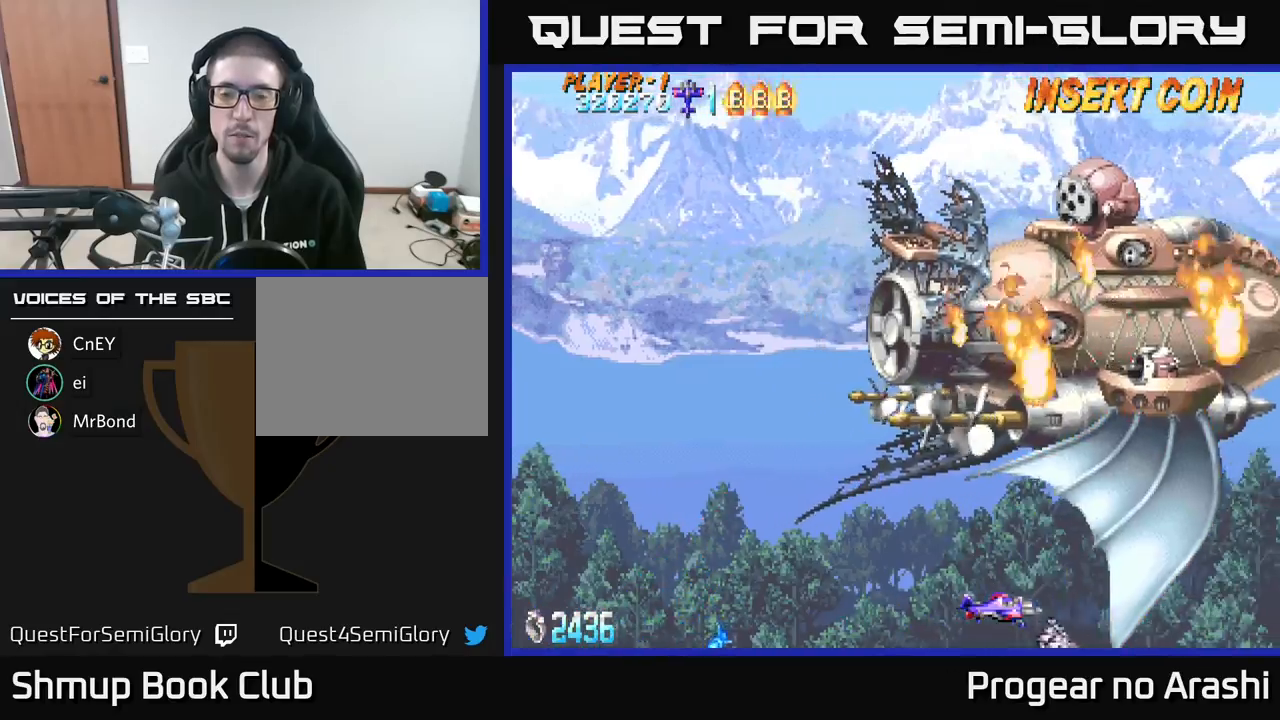
{"buttons": [], "left_stick": "center", "events": []}
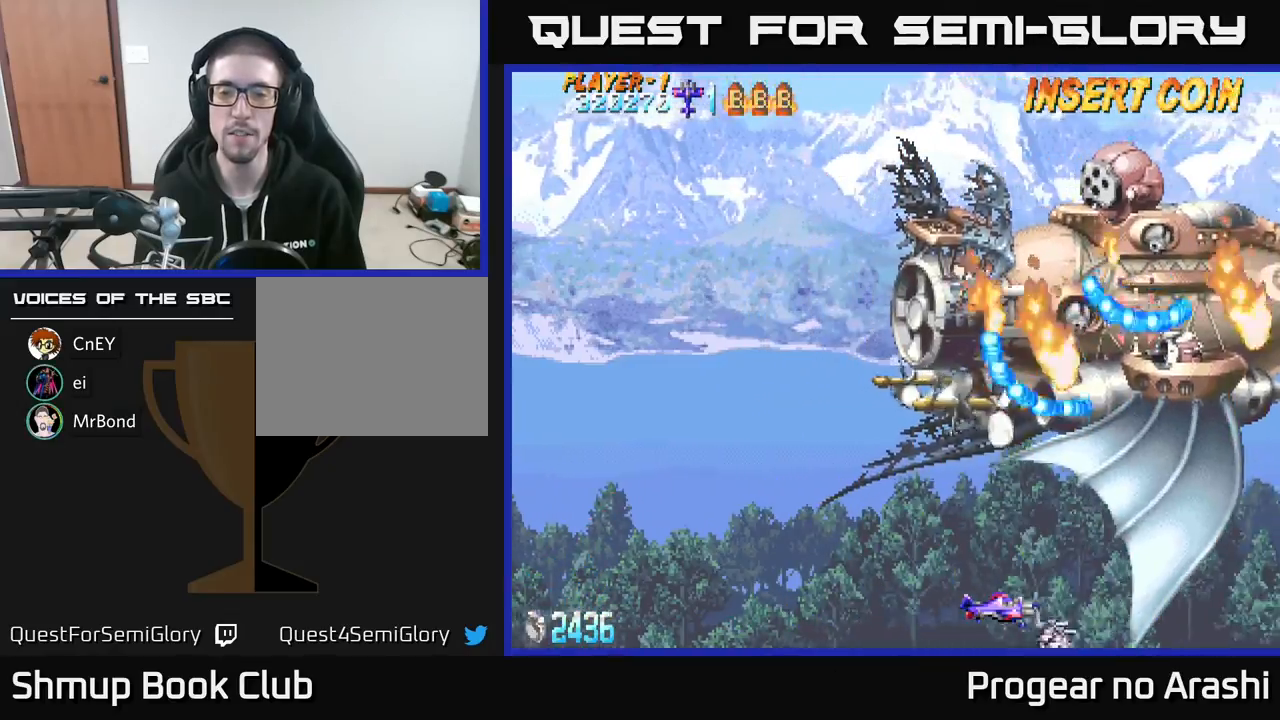
{"buttons": ["DPAD_LEFT"], "left_stick": "center", "events": [[83, "DPAD_UP", "down"], [150, "DPAD_UP", "up"], [400, "DPAD_LEFT", "down"]]}
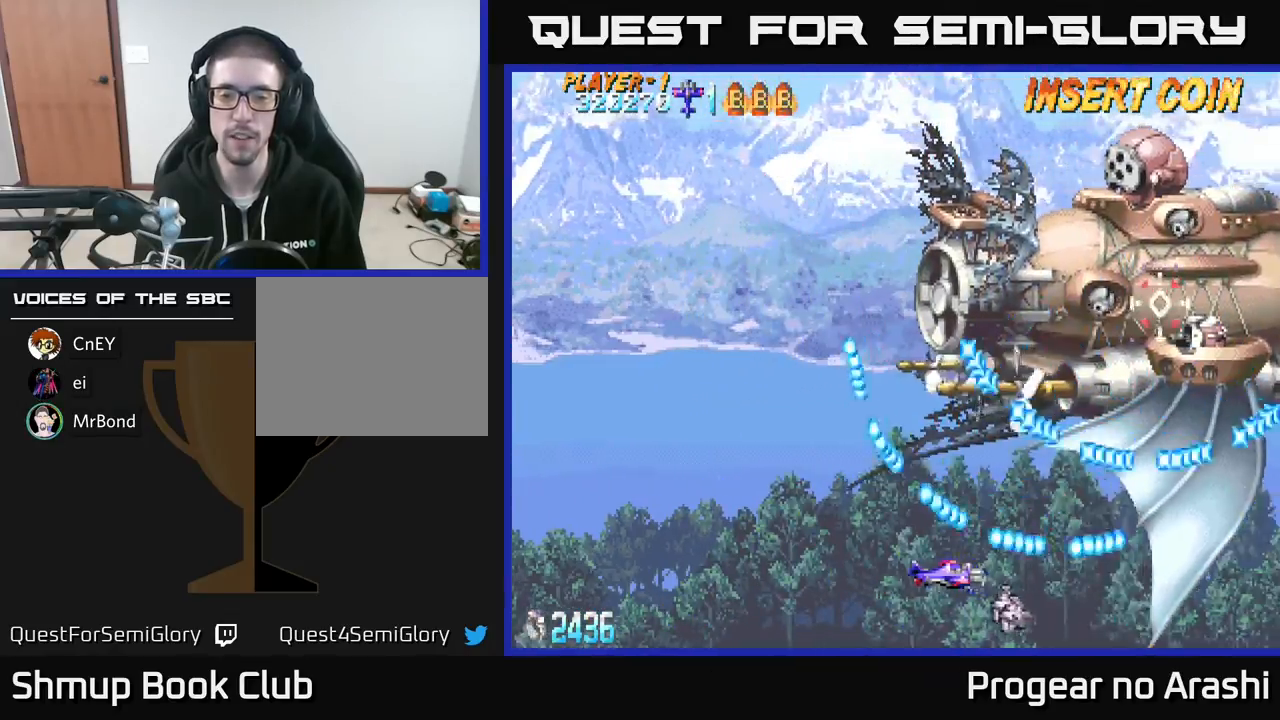
{"buttons": [], "left_stick": "center", "events": [[500, "DPAD_LEFT", "up"]]}
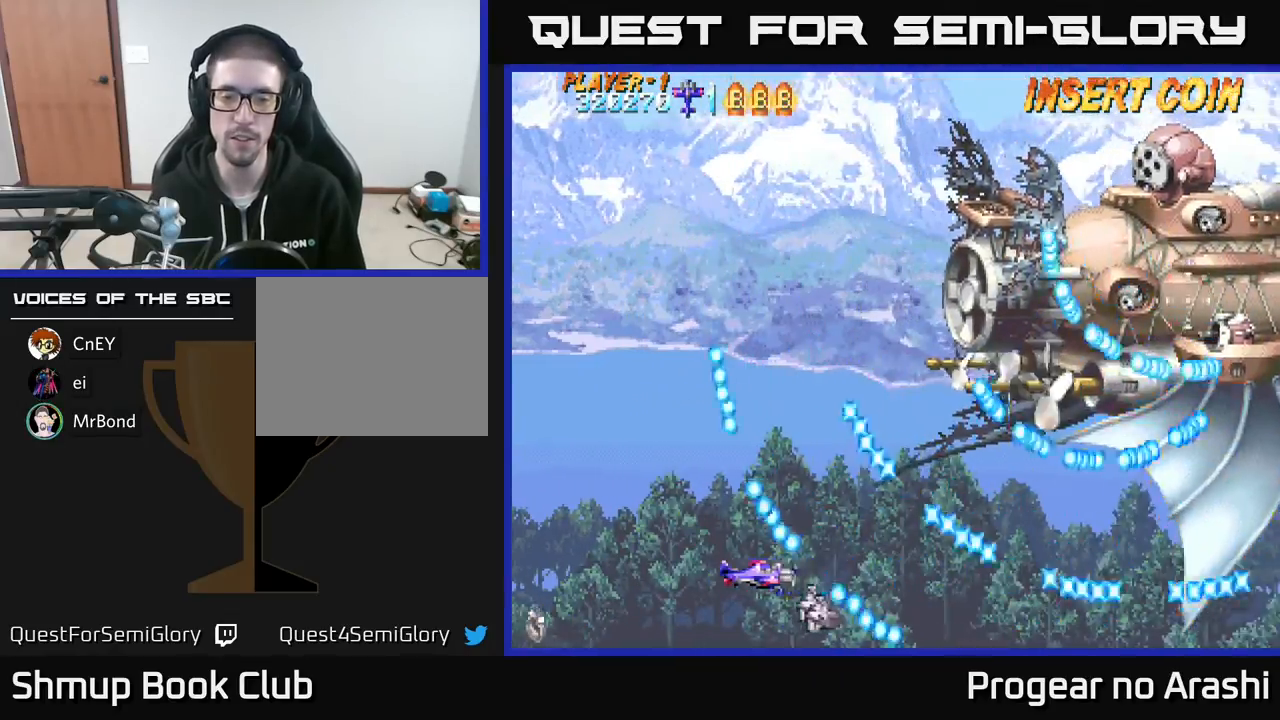
{"buttons": ["DPAD_RIGHT"], "left_stick": "center", "events": [[67, "DPAD_RIGHT", "down"], [100, "DPAD_RIGHT", "up"], [433, "DPAD_RIGHT", "down"]]}
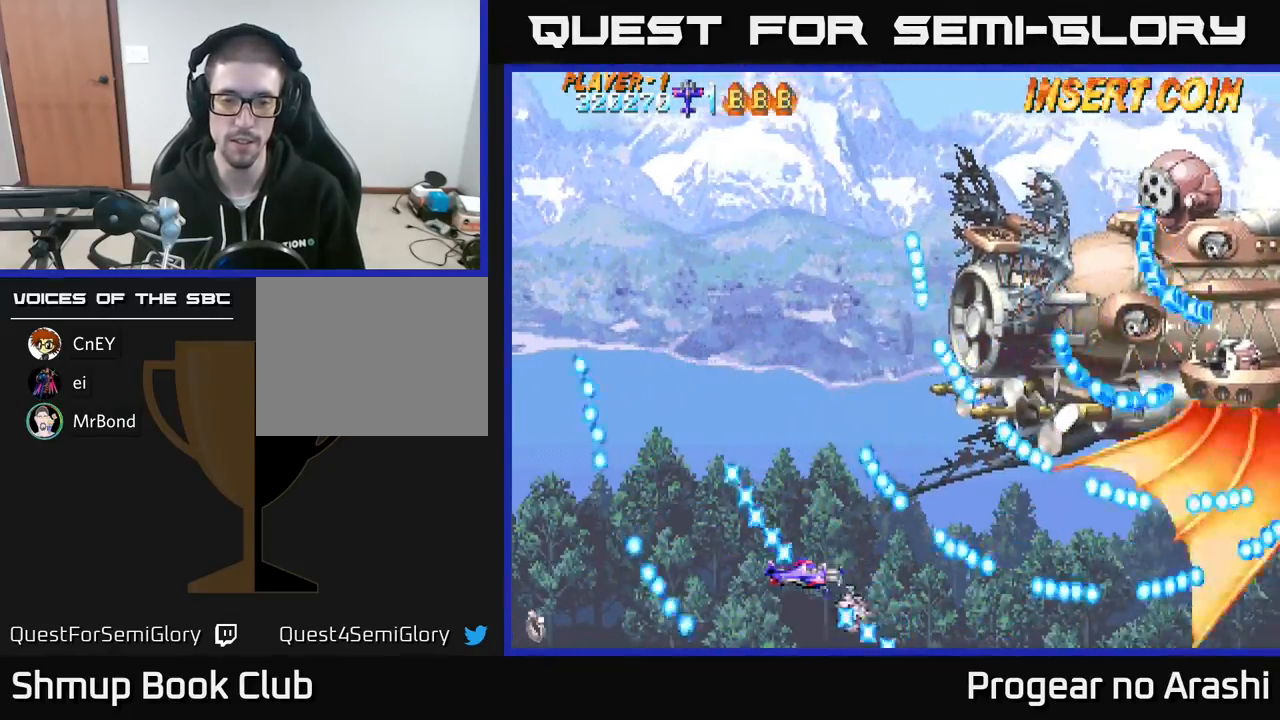
{"buttons": ["X", "DPAD_LEFT"], "left_stick": "center", "events": [[67, "DPAD_RIGHT", "up"], [83, "DPAD_UP", "down"], [117, "DPAD_LEFT", "down"], [367, "X", "down"], [483, "DPAD_UP", "up"]]}
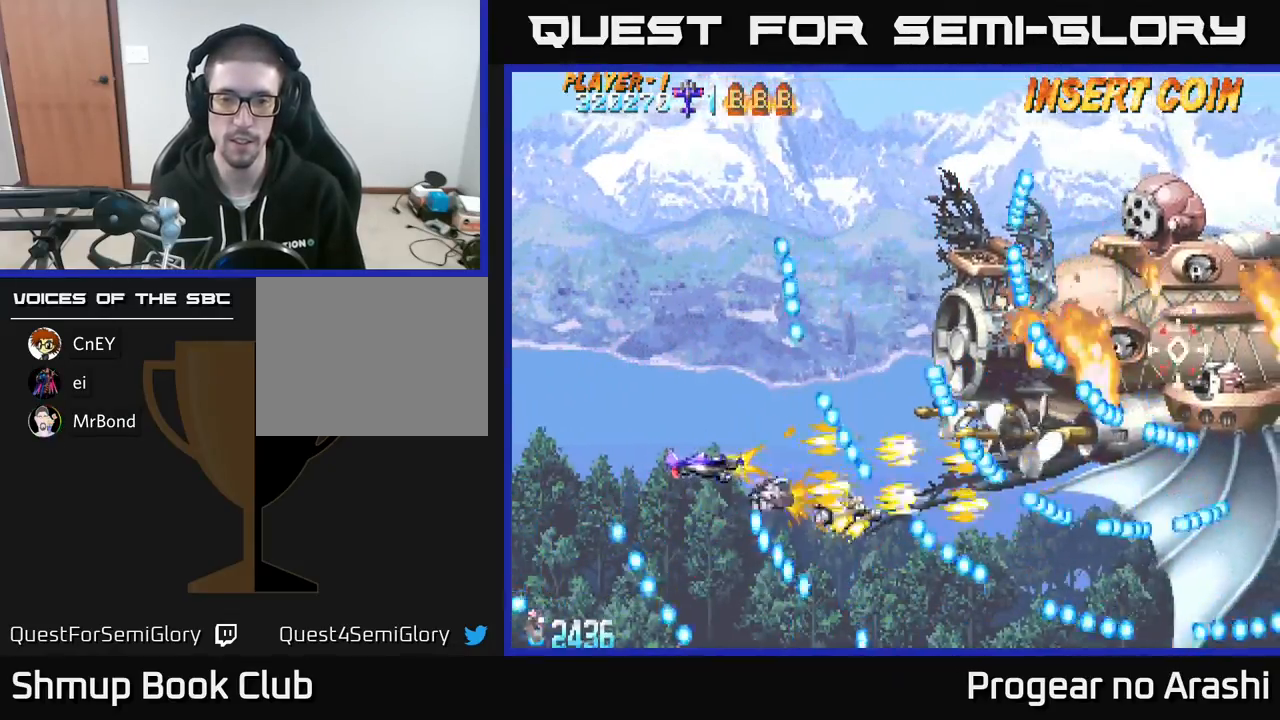
{"buttons": ["X", "DPAD_UP"], "left_stick": "center", "events": [[150, "DPAD_UP", "down"], [200, "DPAD_LEFT", "up"], [267, "DPAD_RIGHT", "down"], [367, "DPAD_UP", "up"], [450, "DPAD_UP", "down"], [500, "DPAD_RIGHT", "up"]]}
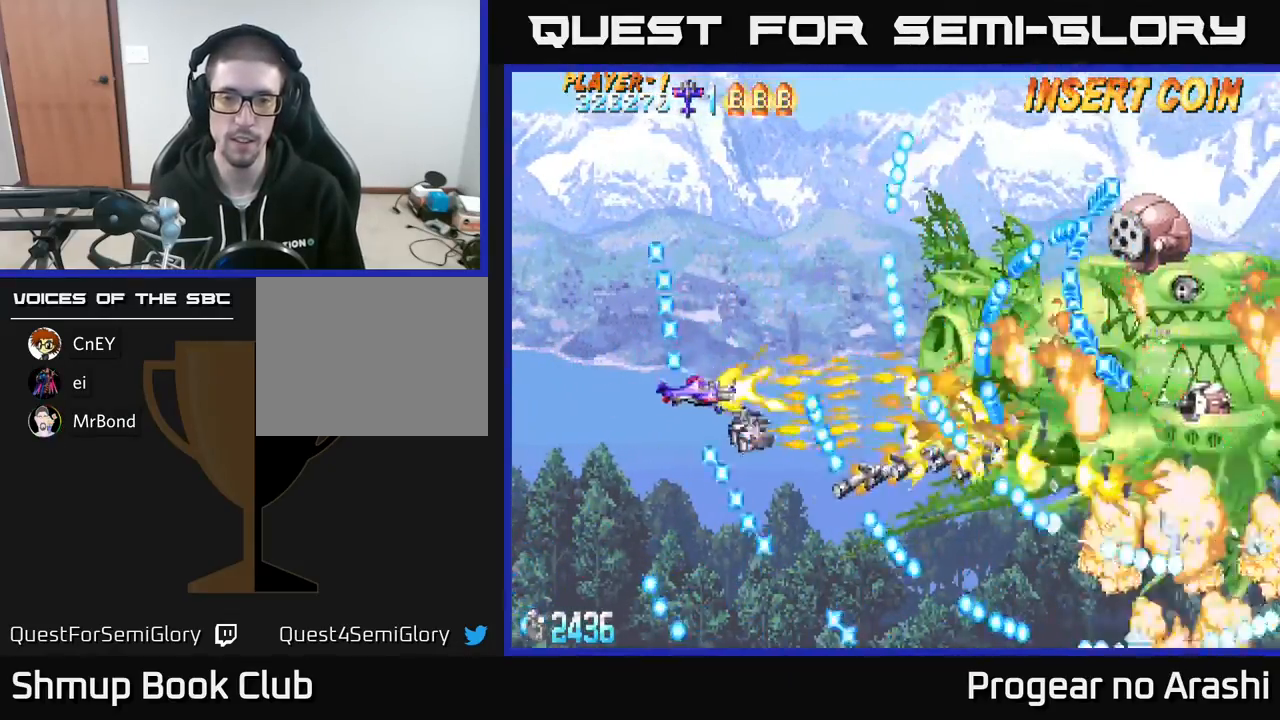
{"buttons": ["X", "DPAD_LEFT"], "left_stick": "center", "events": [[100, "DPAD_LEFT", "down"], [217, "DPAD_LEFT", "up"], [267, "DPAD_UP", "up"], [400, "DPAD_LEFT", "down"]]}
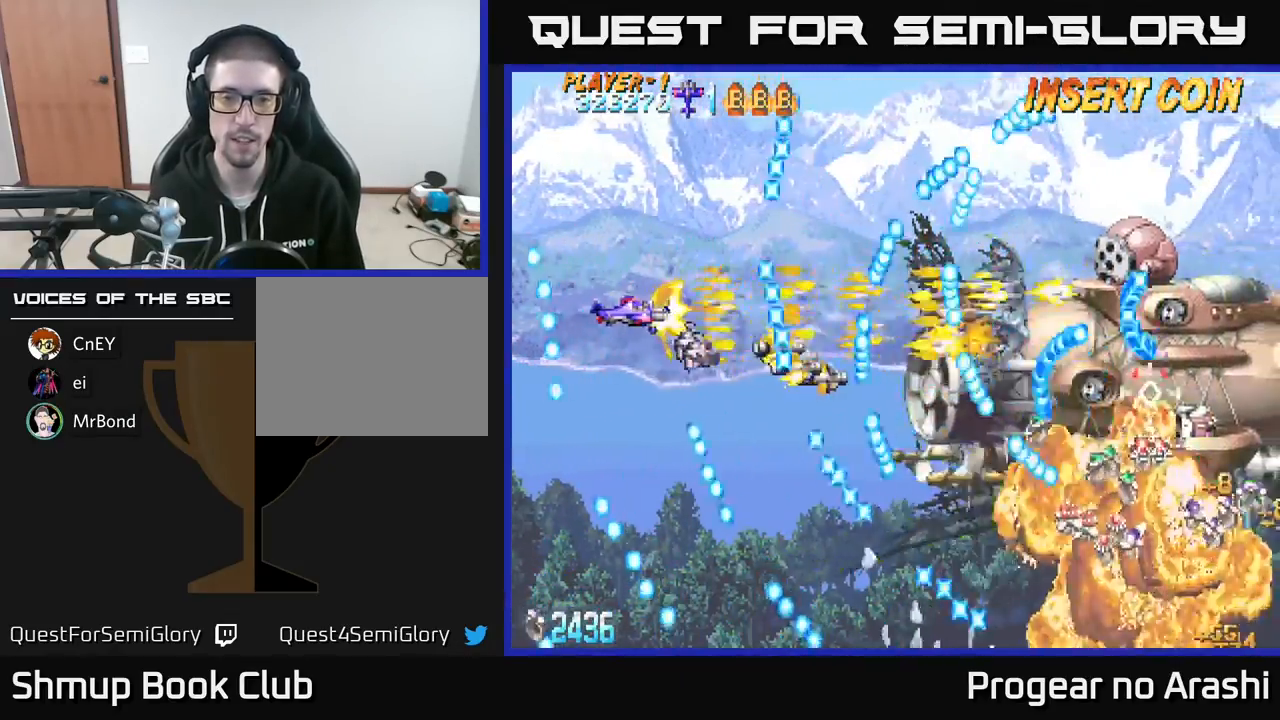
{"buttons": ["A"], "left_stick": "center", "events": [[167, "A", "down"], [200, "X", "up"], [250, "DPAD_UP", "down"], [300, "DPAD_LEFT", "up"], [467, "DPAD_UP", "up"]]}
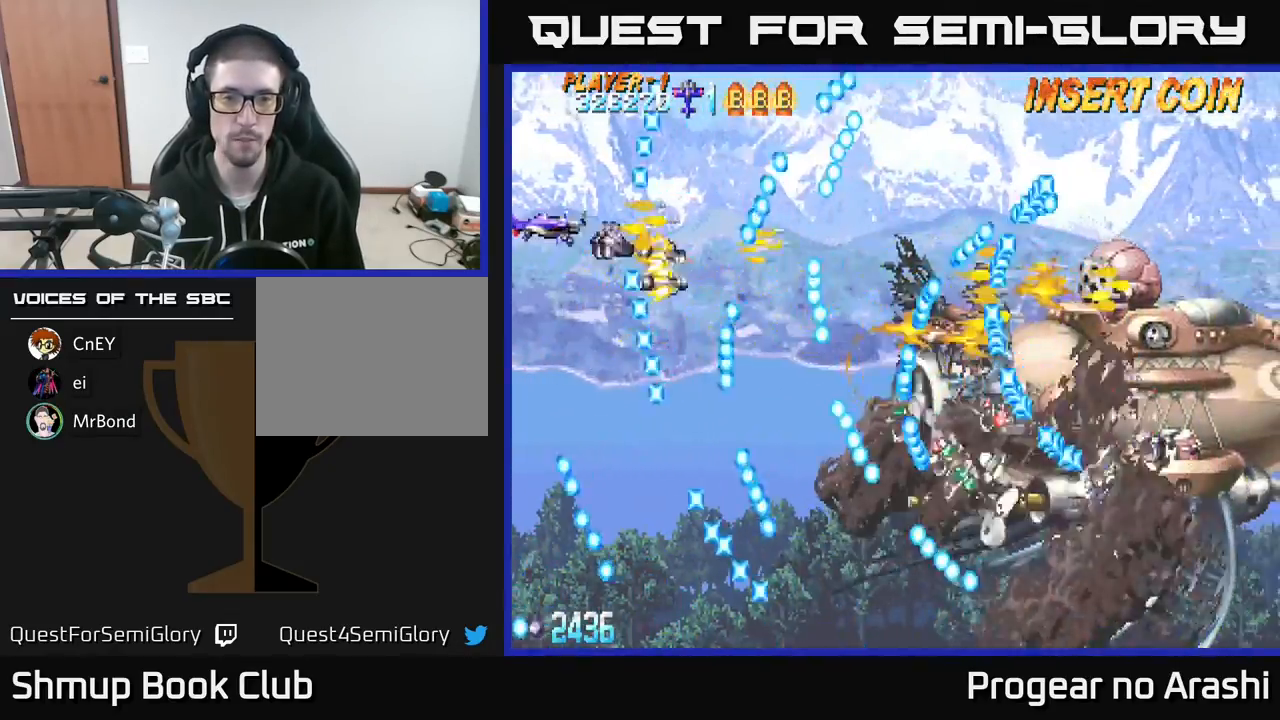
{"buttons": ["A"], "left_stick": "center", "events": [[317, "DPAD_RIGHT", "down"], [367, "DPAD_RIGHT", "up"]]}